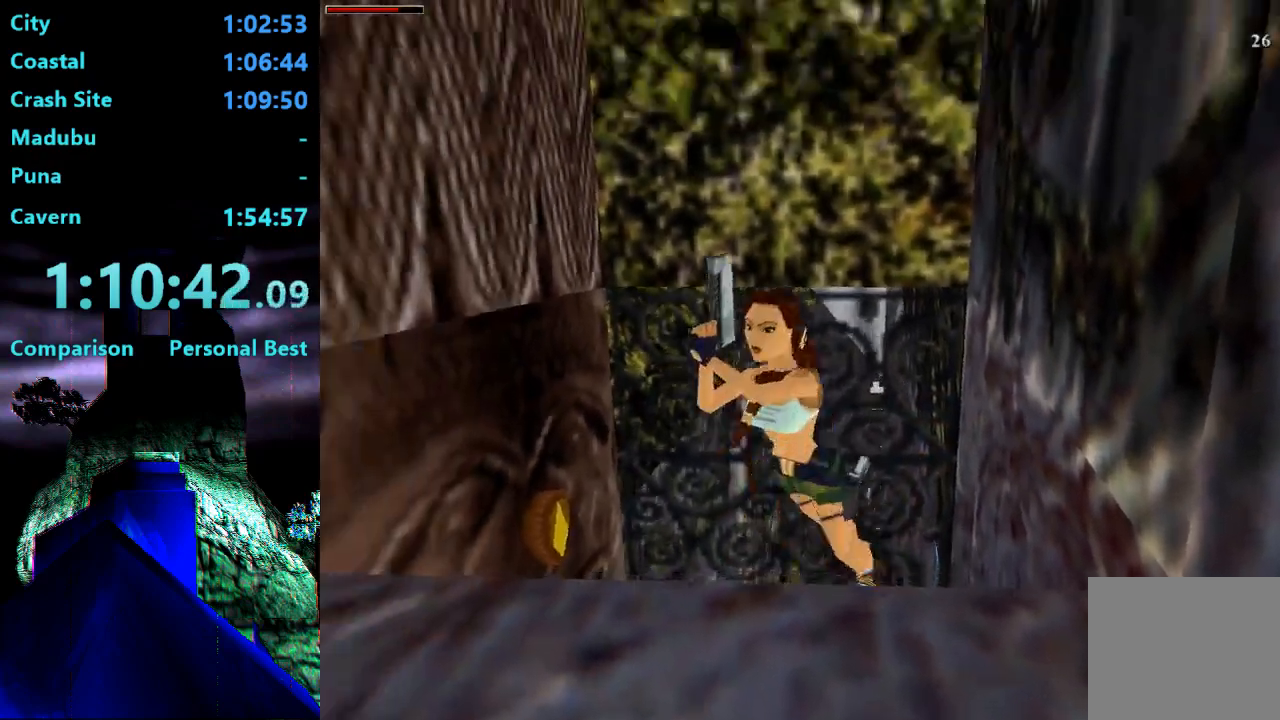
Gameplay with a controller (PlayStation layout); each line is a JSON object with the inputs held at the frame after it. "events" lists button and stick changes between this image and that frame as [ms after this image, input, new state], when the widget could be followed in between. Not read: L3 R3 left_stick.
{"buttons": ["DPAD_UP", "DPAD_RIGHT"], "right_stick": "center", "events": [[17, "DPAD_LEFT", "down"], [150, "TRIANGLE", "down"], [217, "DPAD_LEFT", "up"], [283, "TRIANGLE", "up"], [350, "DPAD_RIGHT", "down"]]}
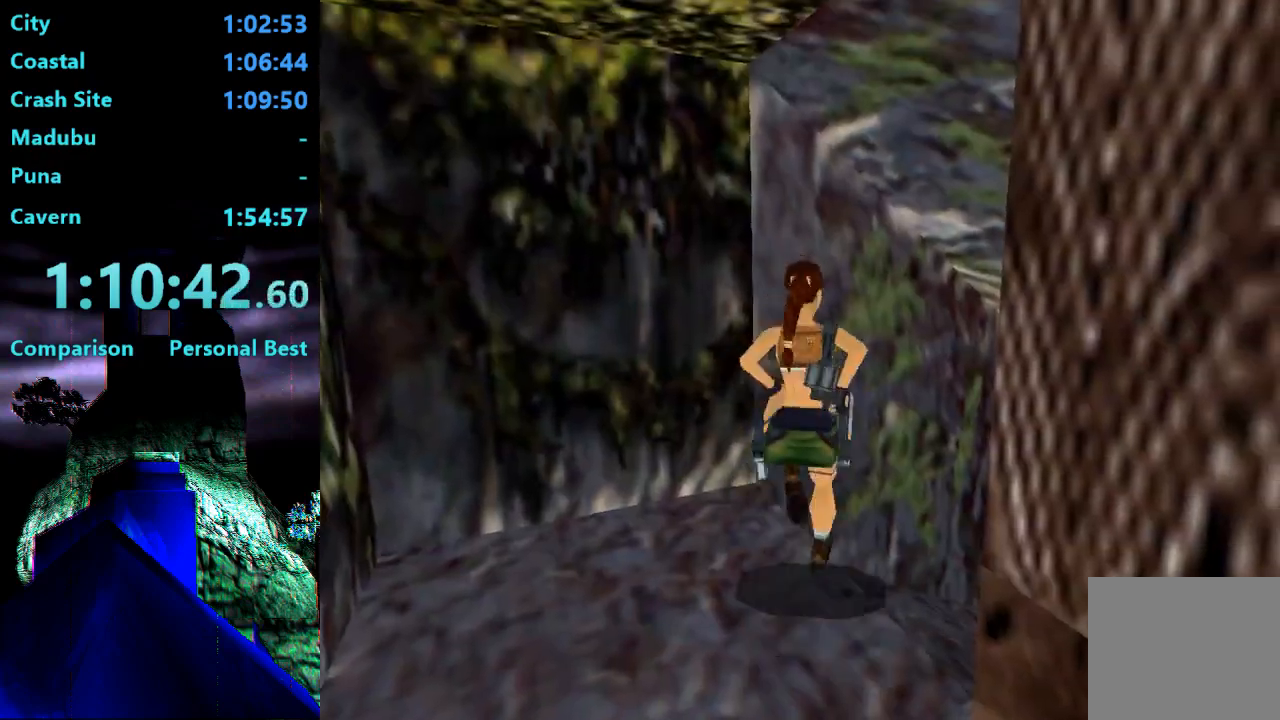
{"buttons": ["R2", "DPAD_UP", "DPAD_RIGHT"], "right_stick": "center", "events": [[483, "R2", "down"]]}
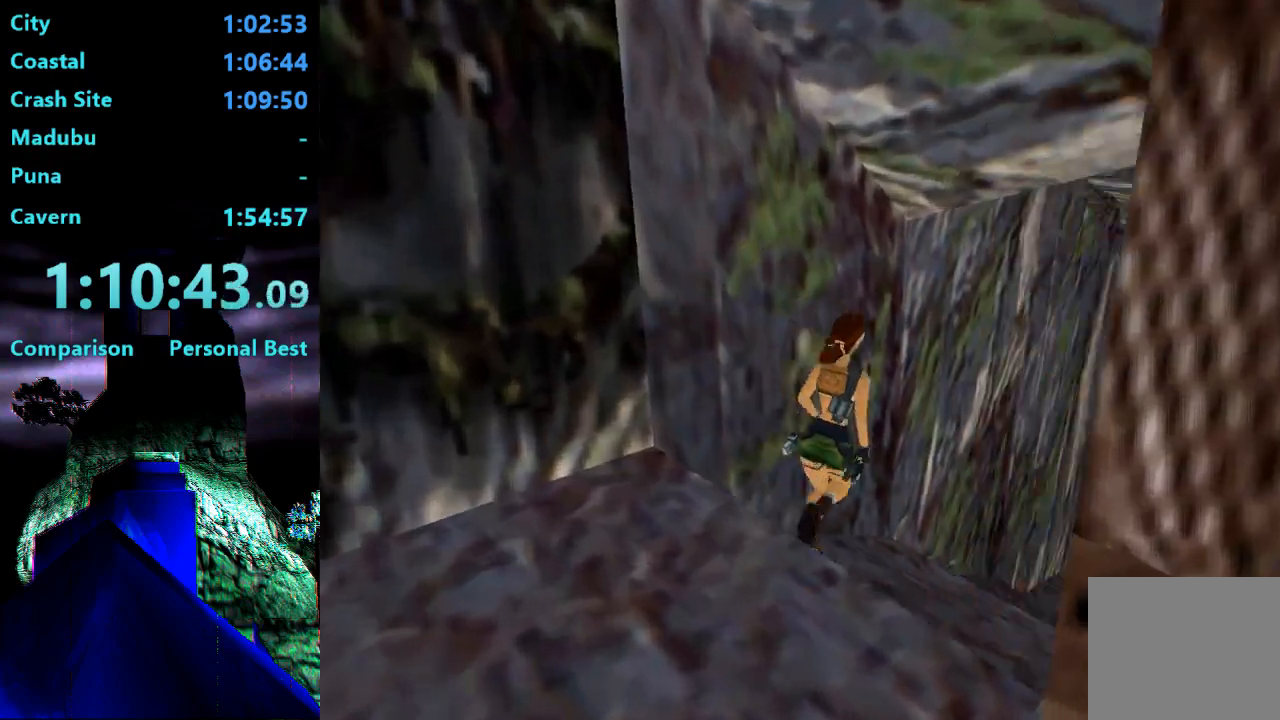
{"buttons": ["R2", "DPAD_UP"], "right_stick": "center", "events": [[17, "DPAD_RIGHT", "up"]]}
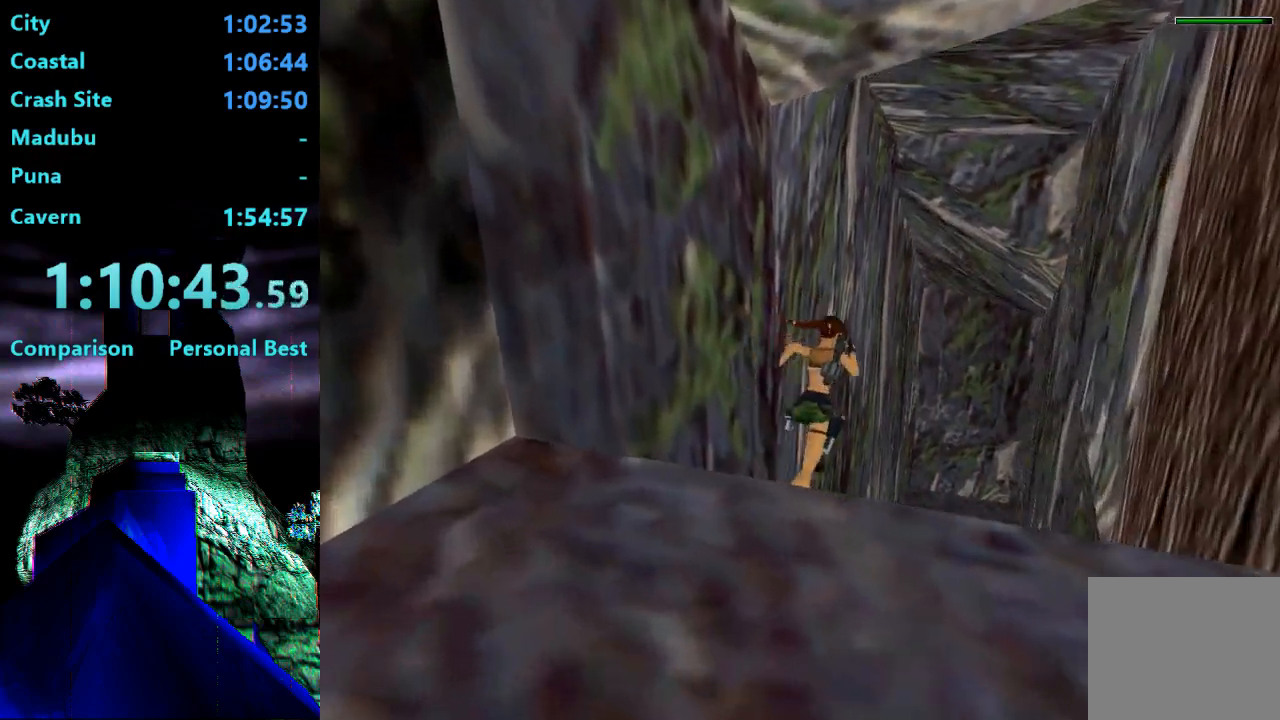
{"buttons": ["R2", "DPAD_UP"], "right_stick": "center", "events": []}
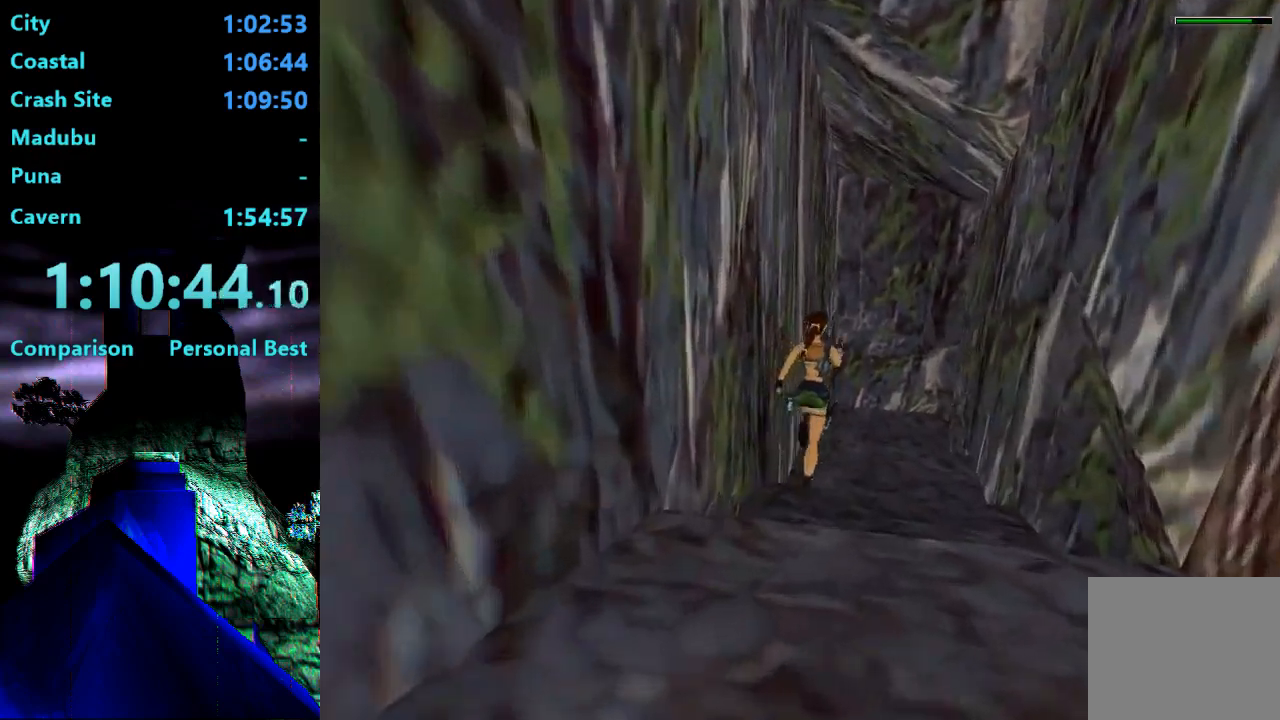
{"buttons": ["R2", "DPAD_UP", "DPAD_RIGHT"], "right_stick": "center", "events": [[117, "DPAD_RIGHT", "down"]]}
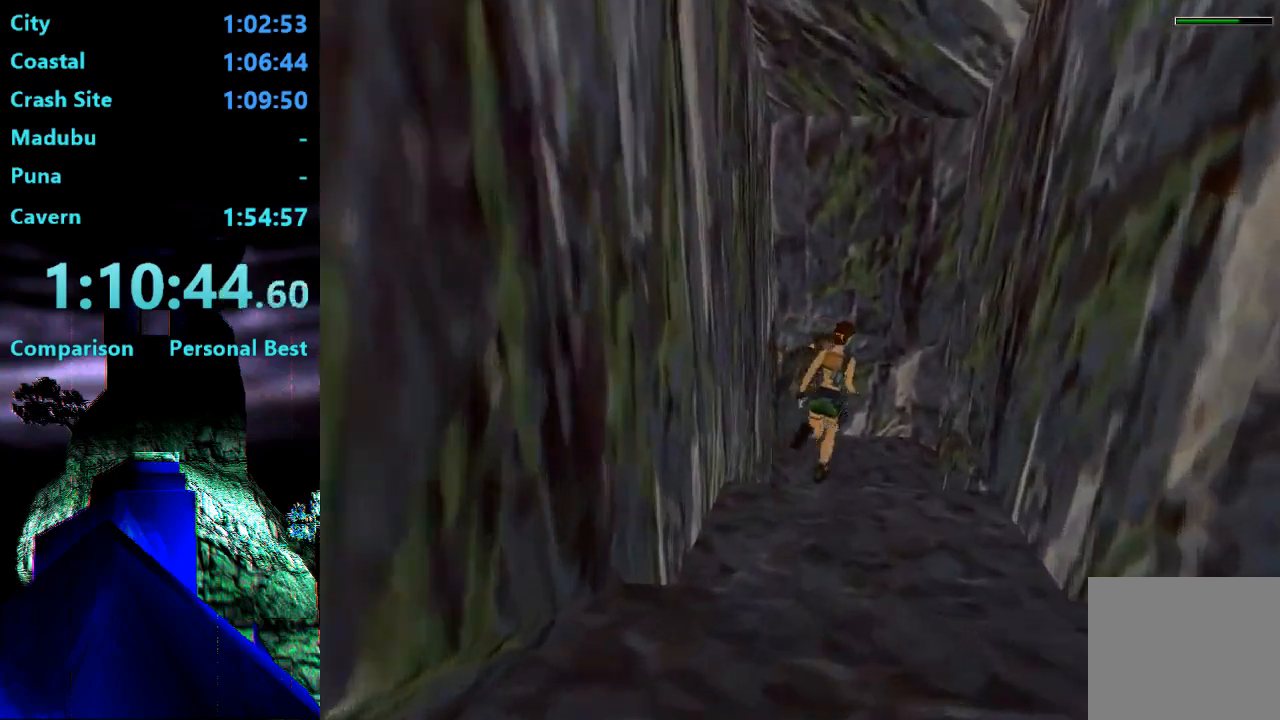
{"buttons": ["R2", "DPAD_UP", "DPAD_RIGHT"], "right_stick": "center", "events": []}
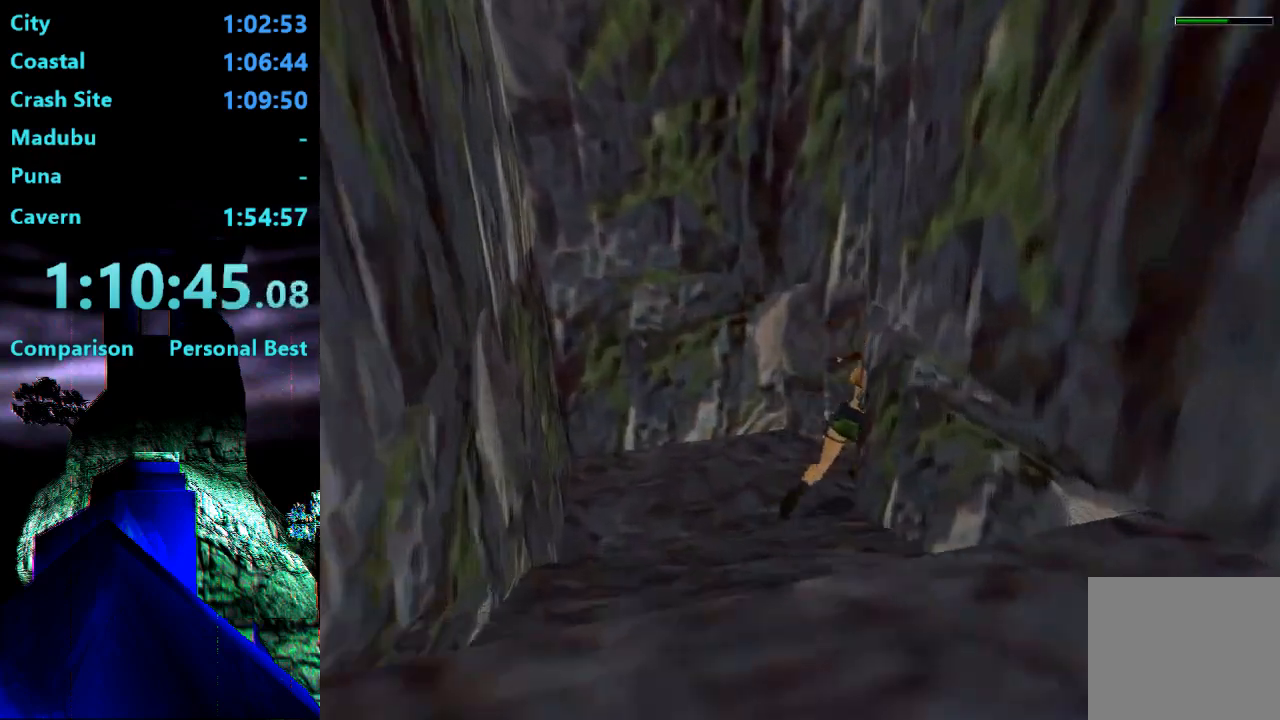
{"buttons": ["SQUARE", "R2", "DPAD_UP", "DPAD_RIGHT"], "right_stick": "center", "events": [[150, "SQUARE", "down"]]}
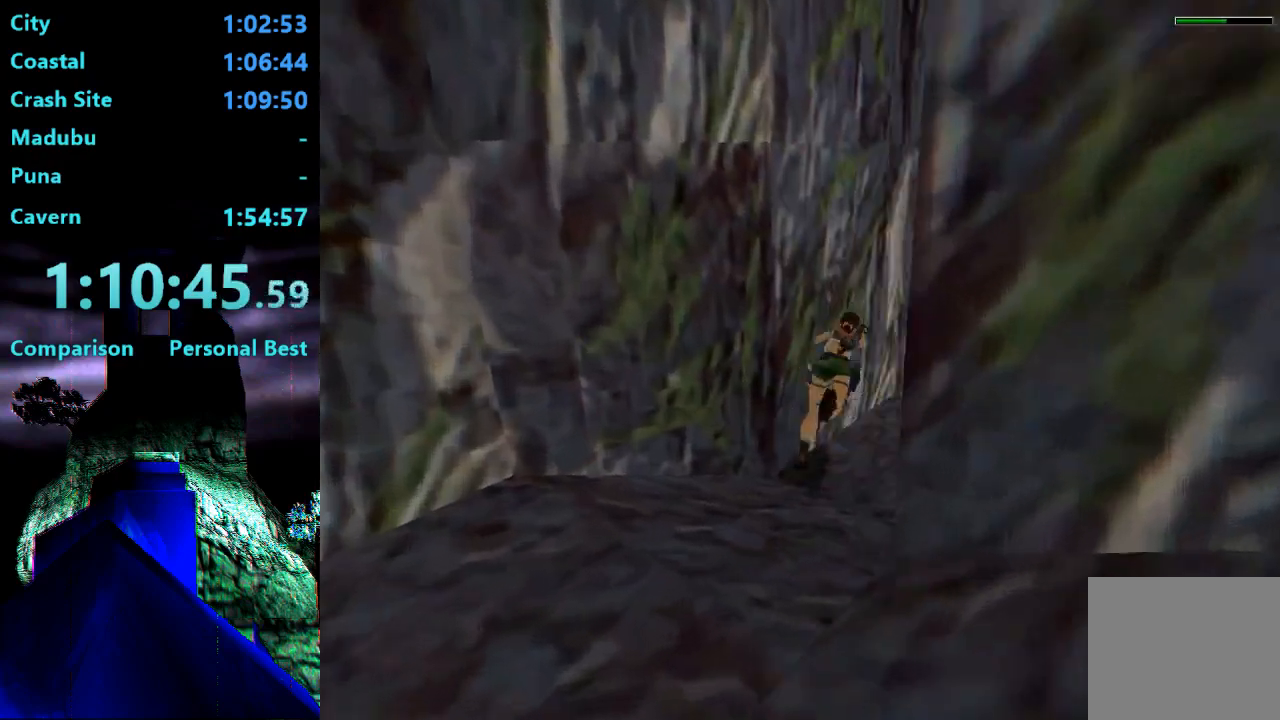
{"buttons": ["R2", "DPAD_UP"], "right_stick": "center", "events": [[17, "DPAD_RIGHT", "up"], [417, "SQUARE", "up"]]}
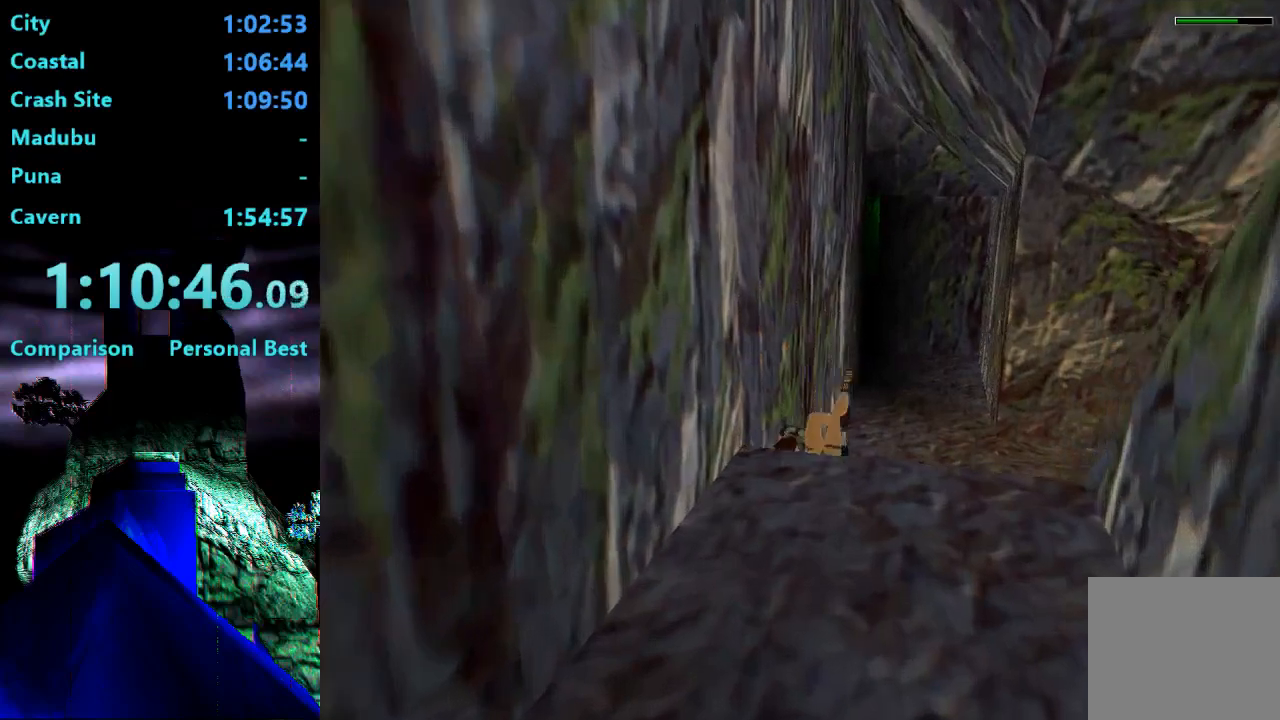
{"buttons": ["DPAD_UP", "DPAD_LEFT"], "right_stick": "center"}
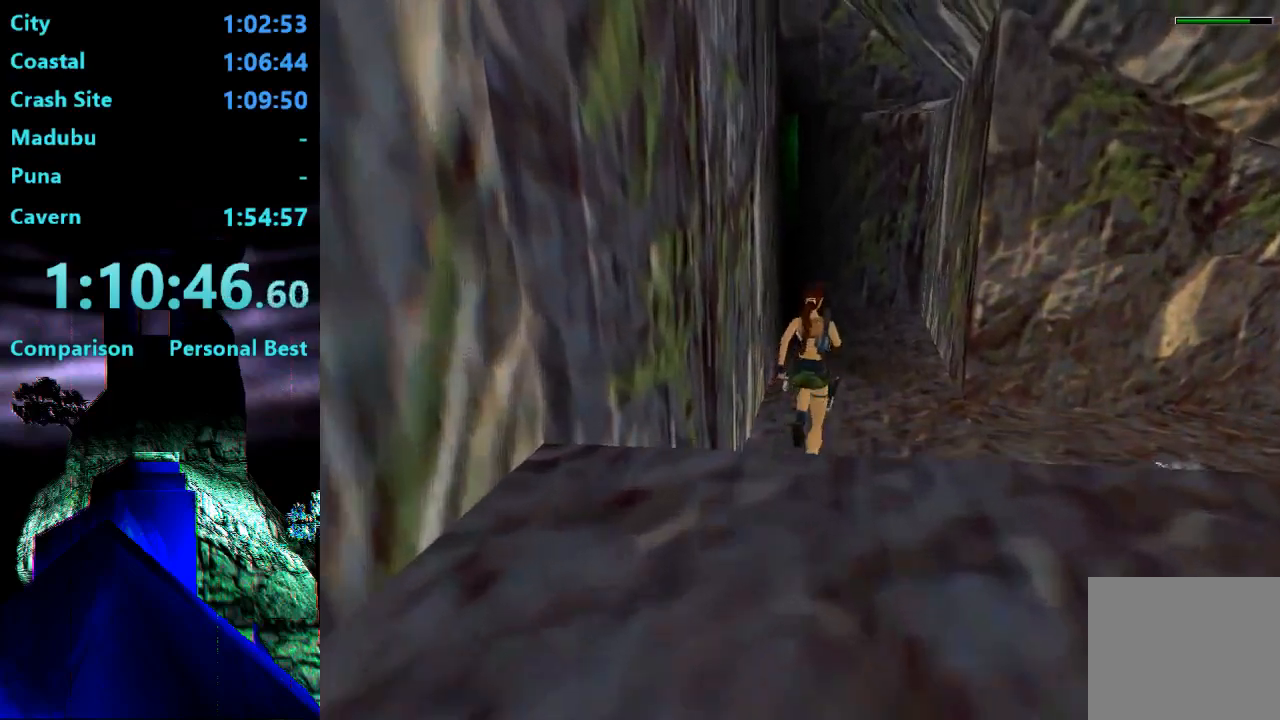
{"buttons": ["DPAD_UP"], "right_stick": "center", "events": [[250, "DPAD_LEFT", "up"]]}
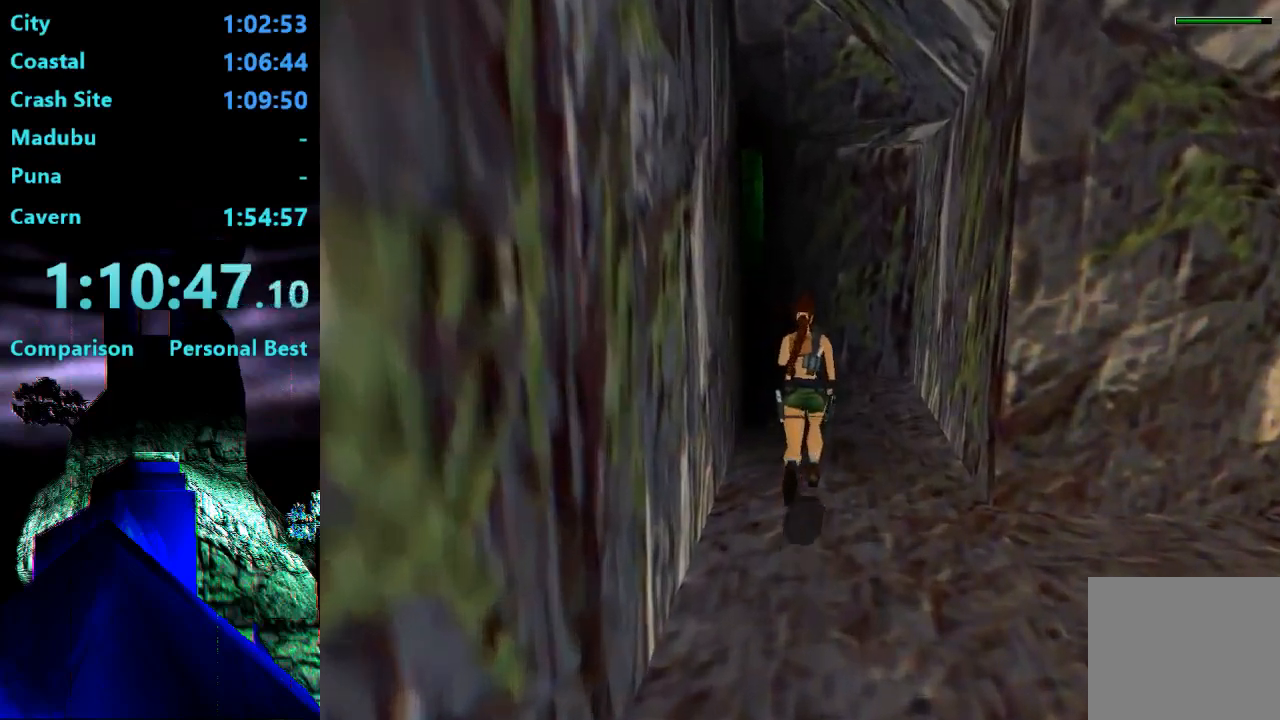
{"buttons": ["DPAD_UP", "DPAD_LEFT"], "right_stick": "center", "events": [[150, "DPAD_LEFT", "down"]]}
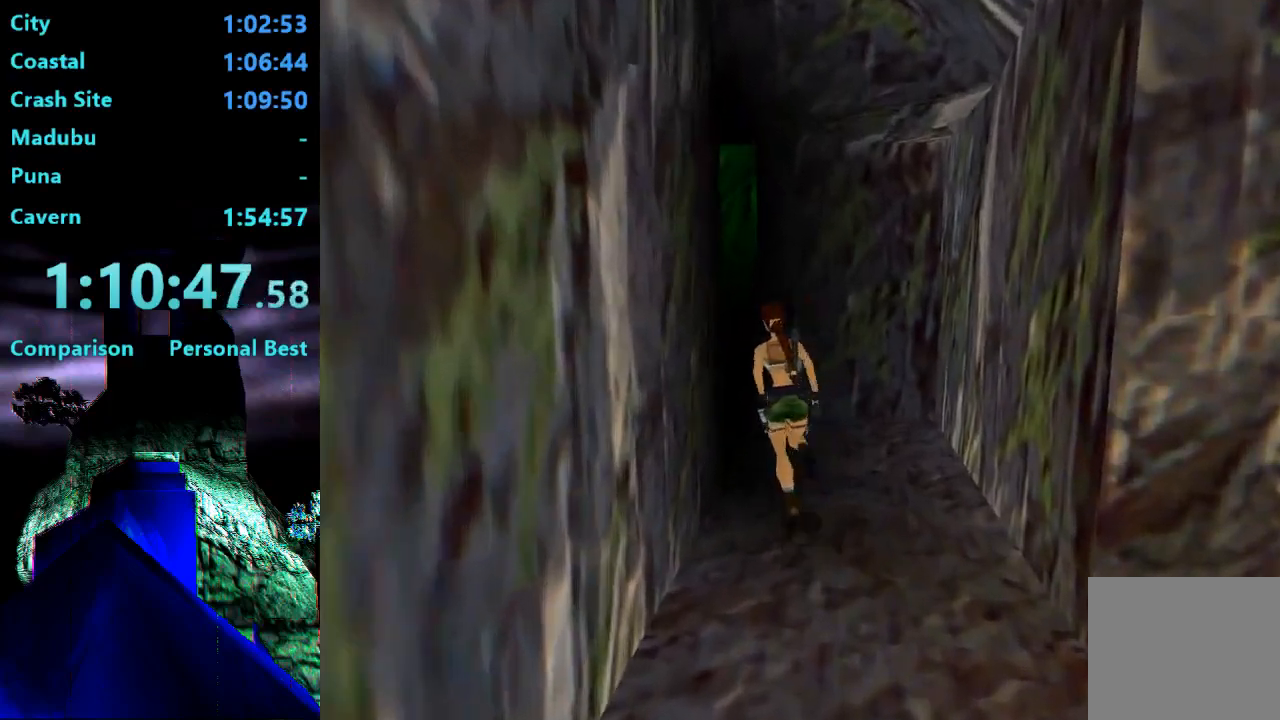
{"buttons": ["DPAD_UP", "DPAD_RIGHT"], "right_stick": "center", "events": [[83, "DPAD_LEFT", "up"], [250, "DPAD_LEFT", "down"], [417, "DPAD_LEFT", "up"], [450, "DPAD_RIGHT", "down"]]}
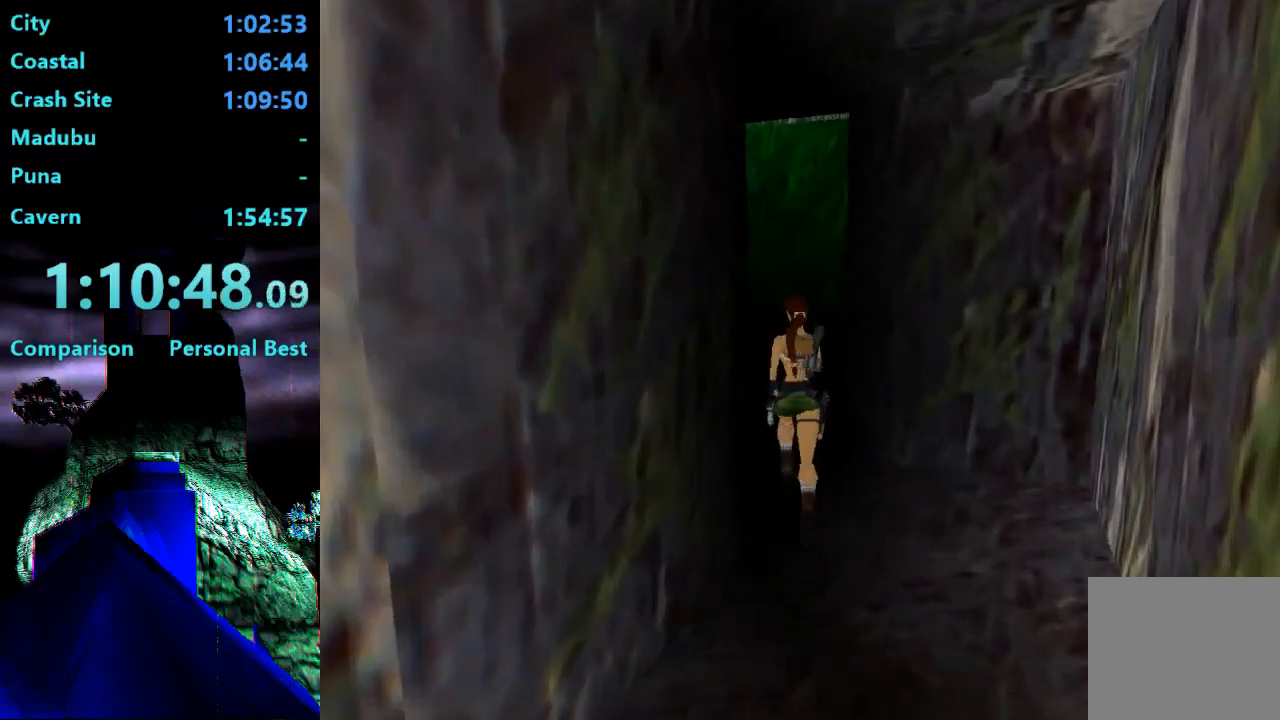
{"buttons": ["DPAD_UP", "DPAD_RIGHT"], "right_stick": "center", "events": []}
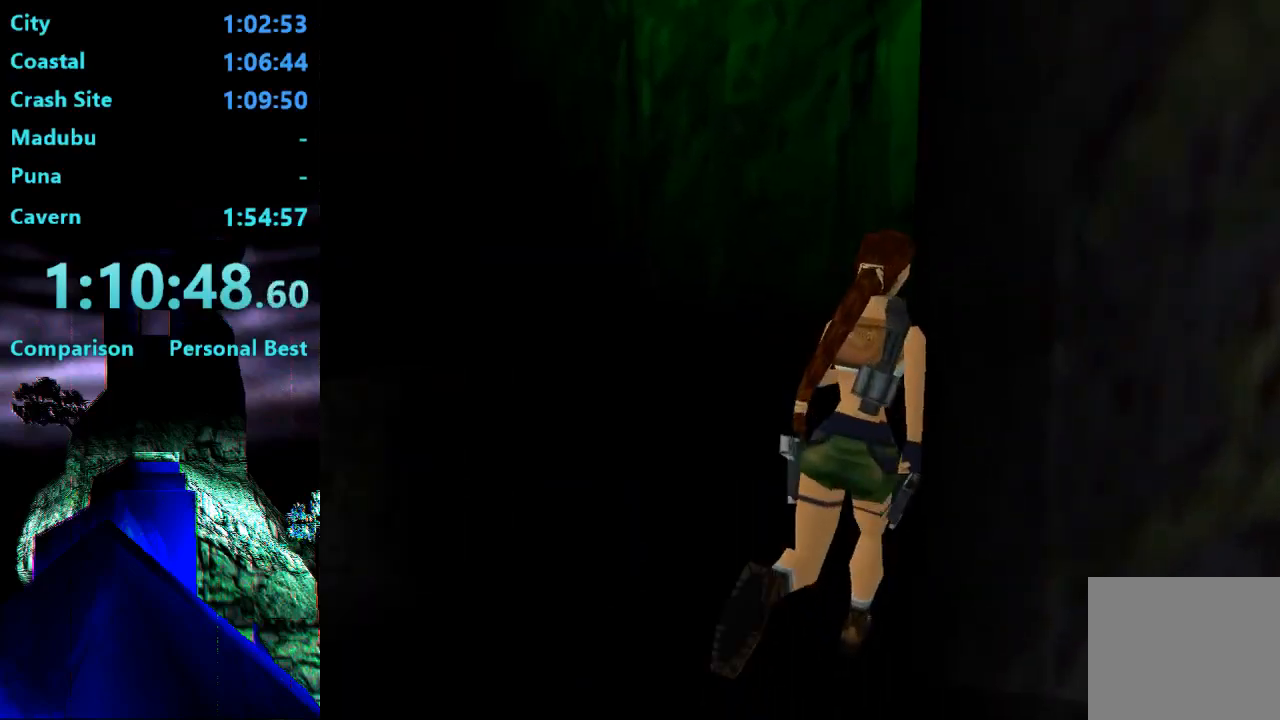
{"buttons": ["CROSS", "R2", "DPAD_UP", "DPAD_RIGHT"], "right_stick": "center", "events": [[17, "DPAD_RIGHT", "up"], [50, "R2", "down"], [183, "DPAD_RIGHT", "down"], [483, "CROSS", "down"]]}
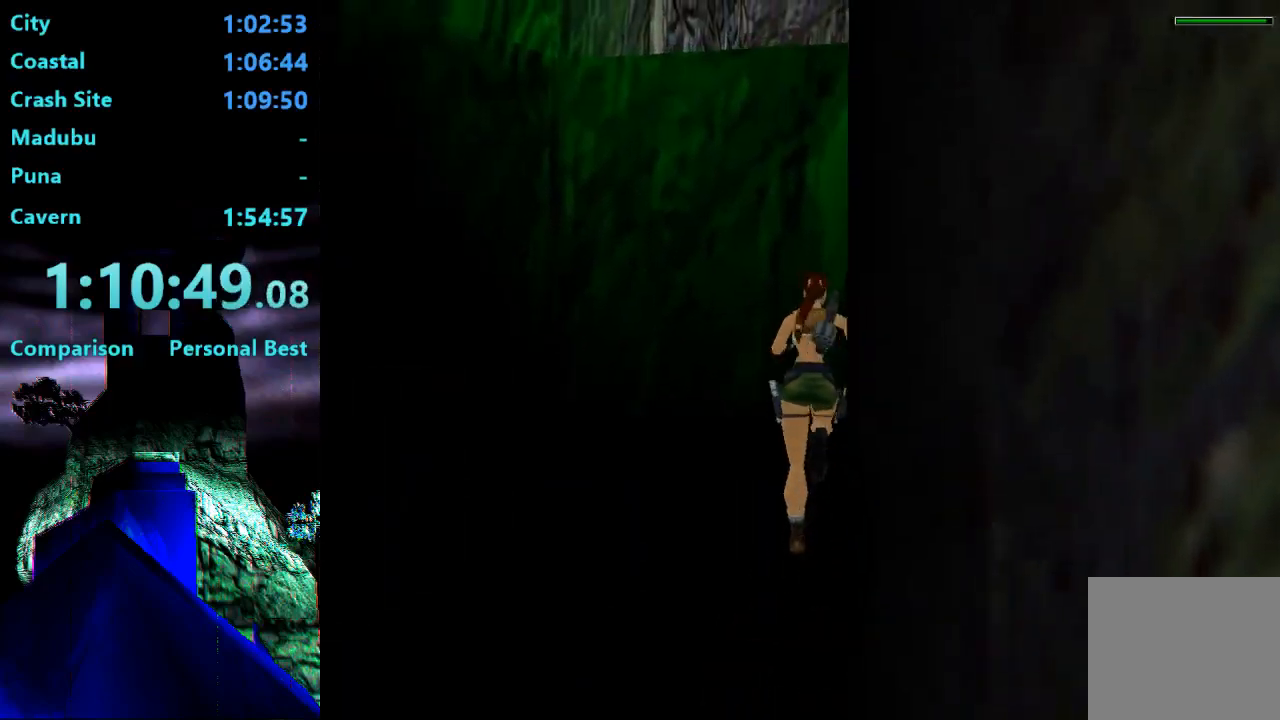
{"buttons": ["CROSS"], "right_stick": "center", "events": [[50, "DPAD_RIGHT", "up"], [83, "R2", "up"], [117, "DPAD_UP", "up"]]}
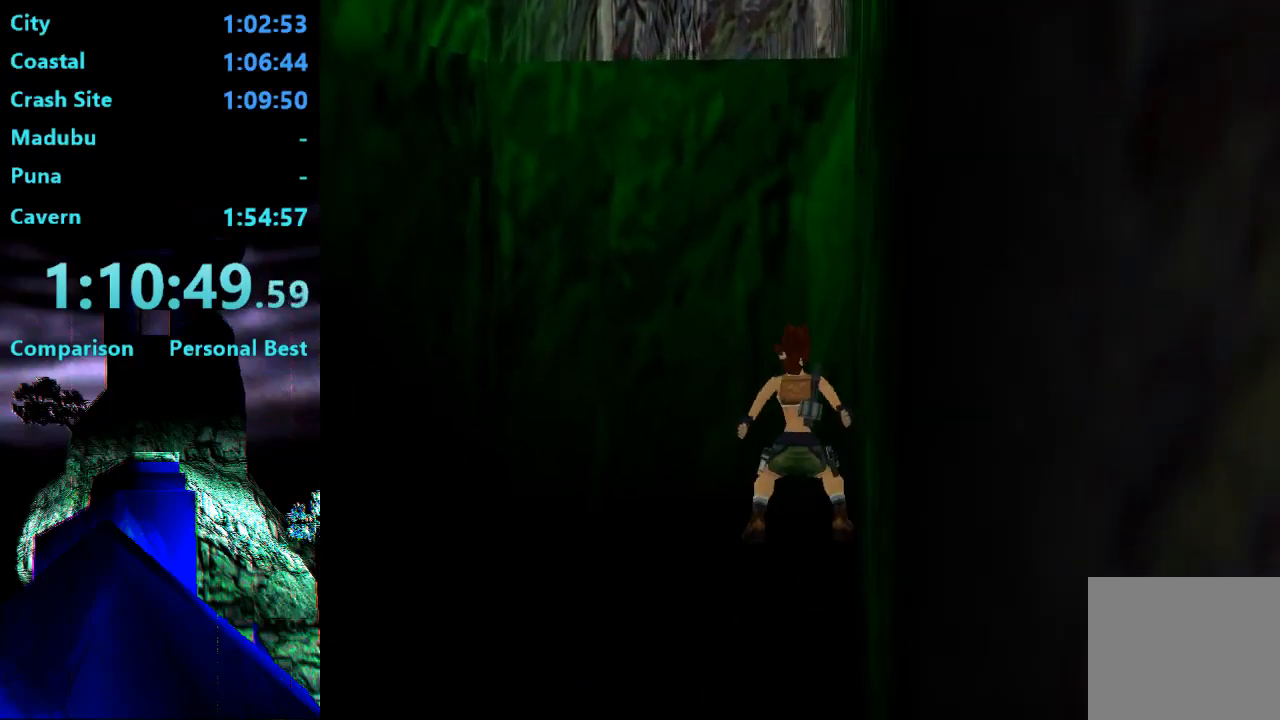
{"buttons": ["CROSS"], "right_stick": "center", "events": []}
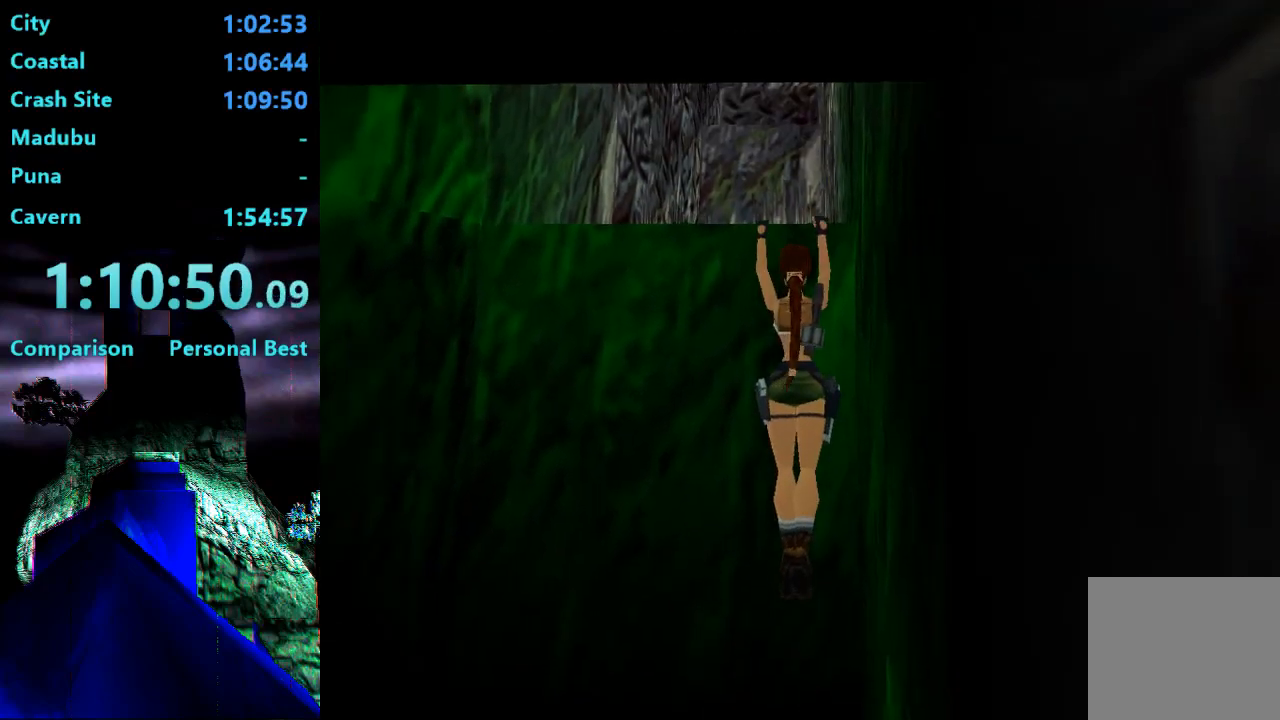
{"buttons": ["CROSS", "DPAD_UP"], "right_stick": "center", "events": [[50, "DPAD_RIGHT", "down"], [483, "DPAD_RIGHT", "up"], [483, "DPAD_UP", "down"]]}
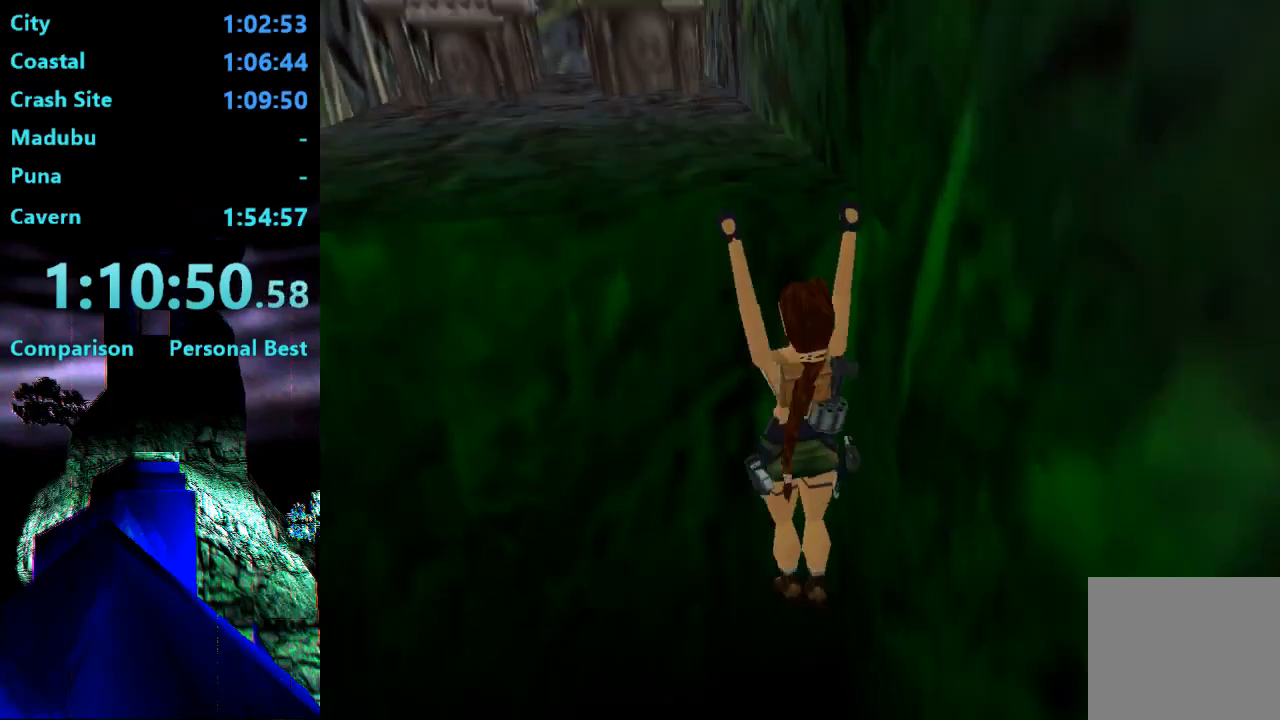
{"buttons": [], "right_stick": "center", "events": [[350, "DPAD_UP", "up"], [417, "CROSS", "up"]]}
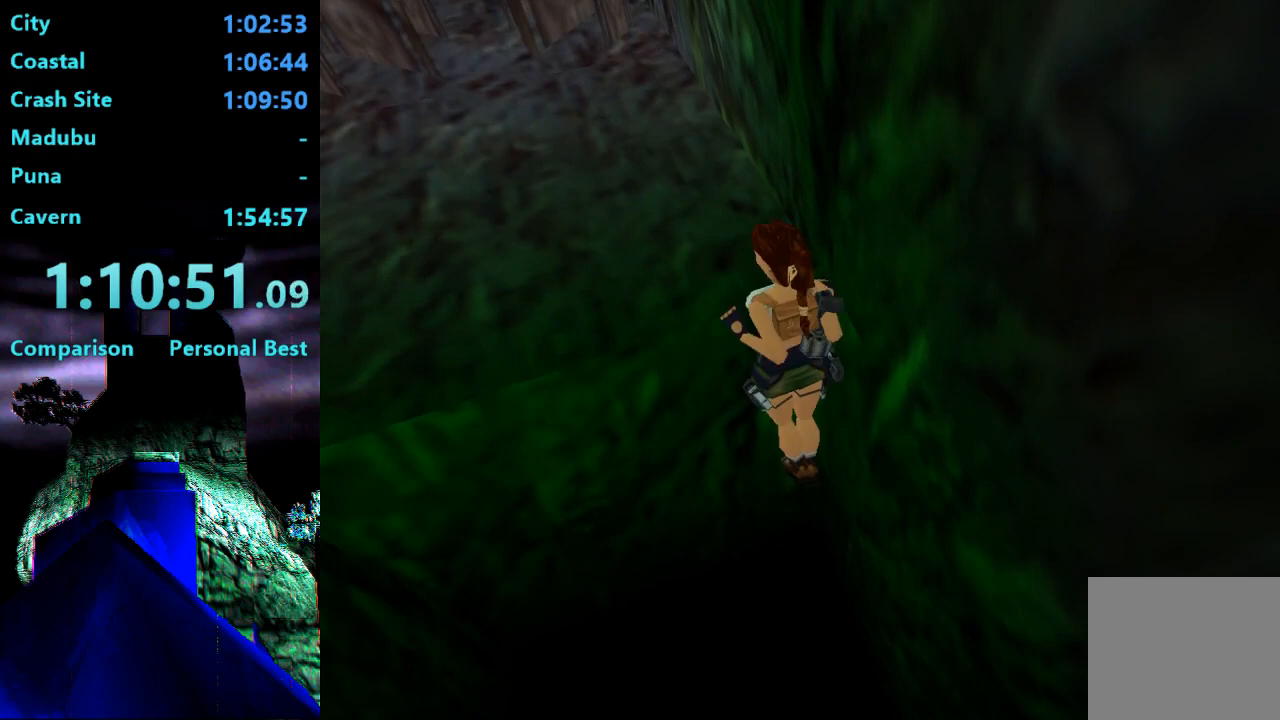
{"buttons": [], "right_stick": "center", "events": []}
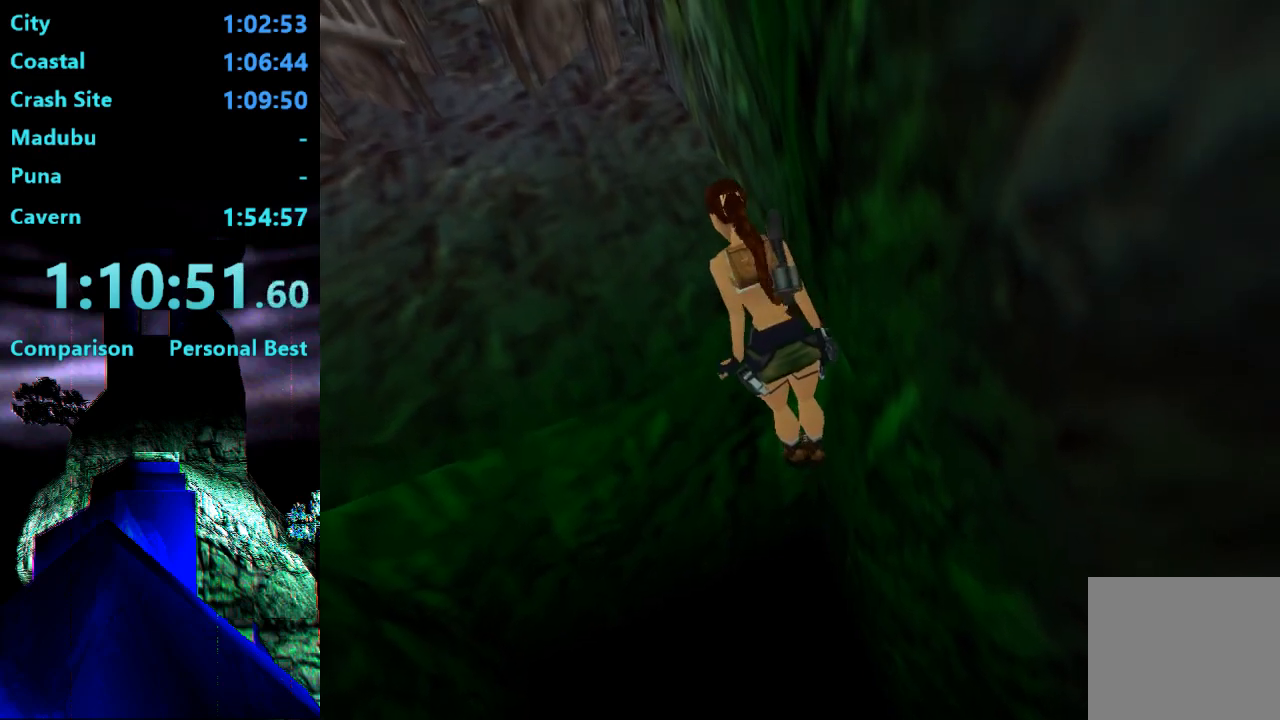
{"buttons": [], "right_stick": "center", "events": []}
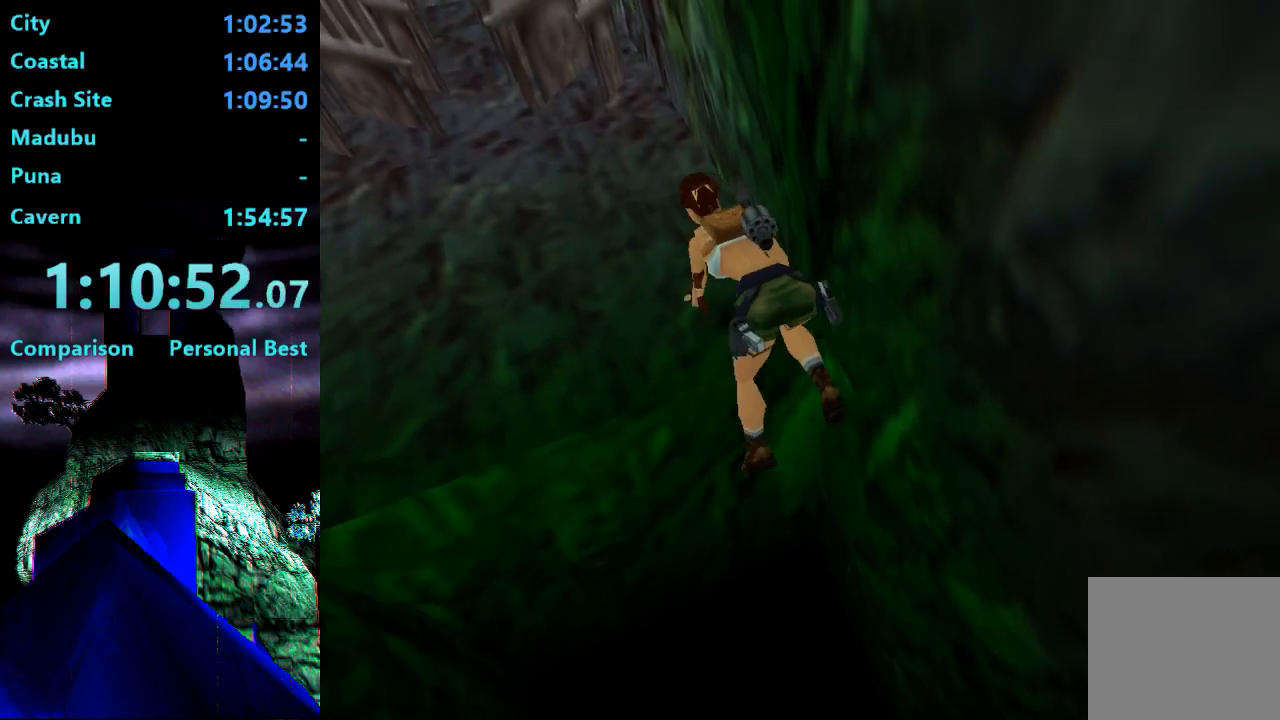
{"buttons": [], "right_stick": "center", "events": []}
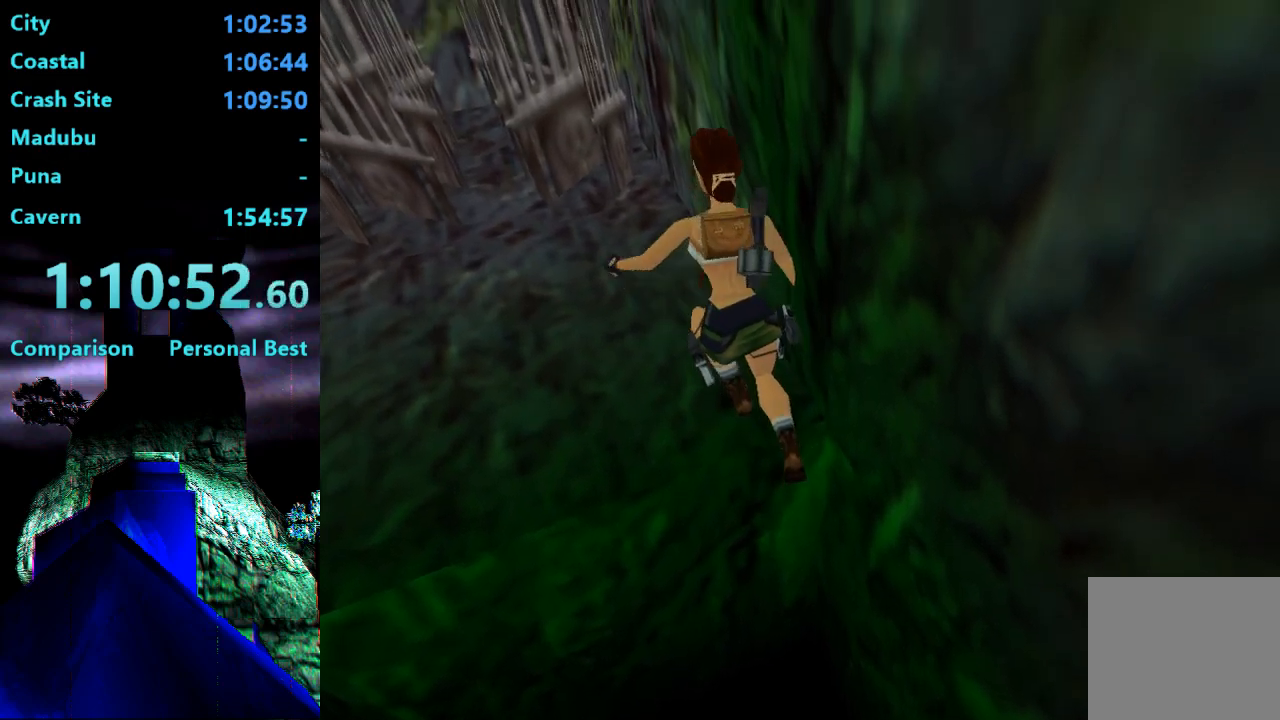
{"buttons": [], "right_stick": "center", "events": []}
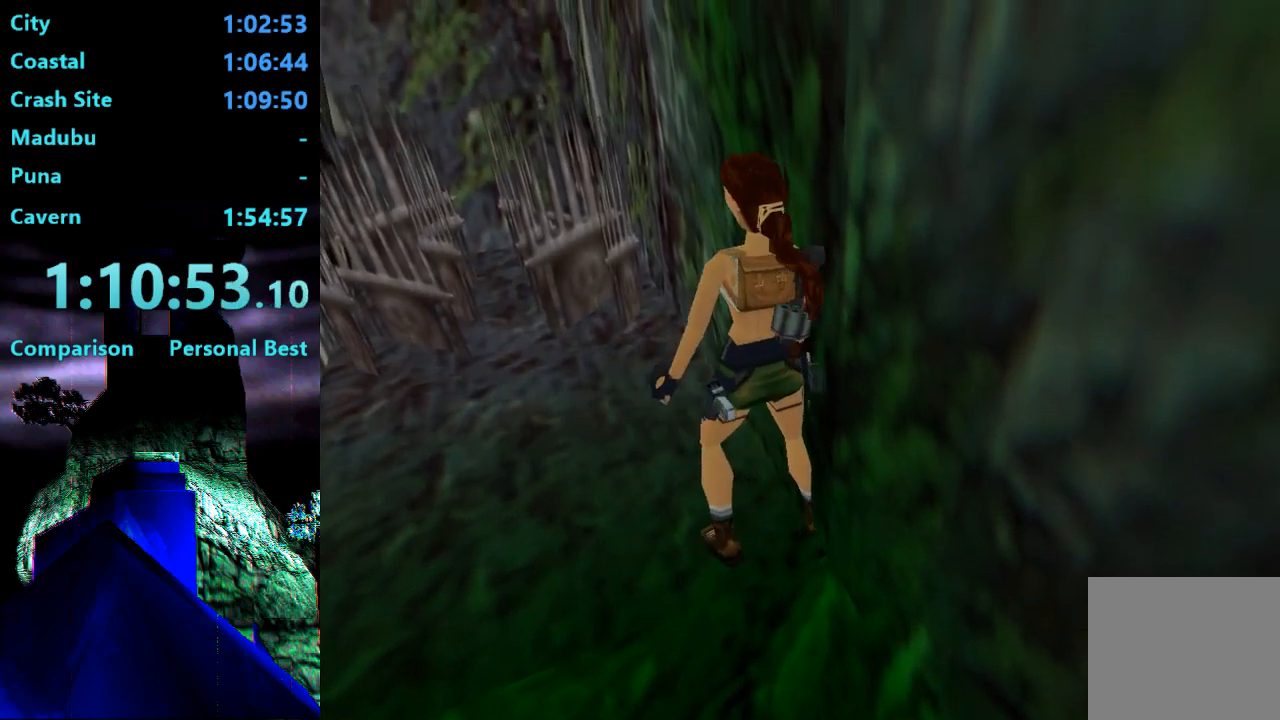
{"buttons": [], "right_stick": "center", "events": [[217, "DPAD_UP", "down"], [317, "DPAD_UP", "up"]]}
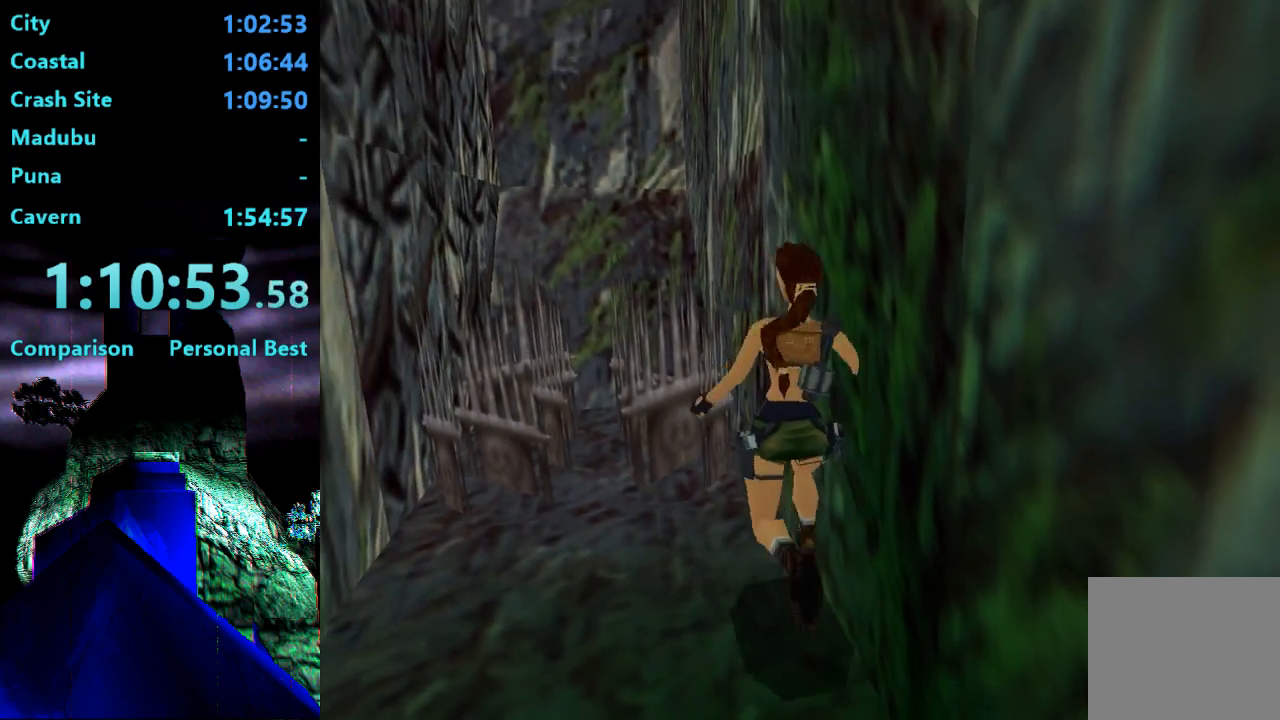
{"buttons": [], "right_stick": "center", "events": []}
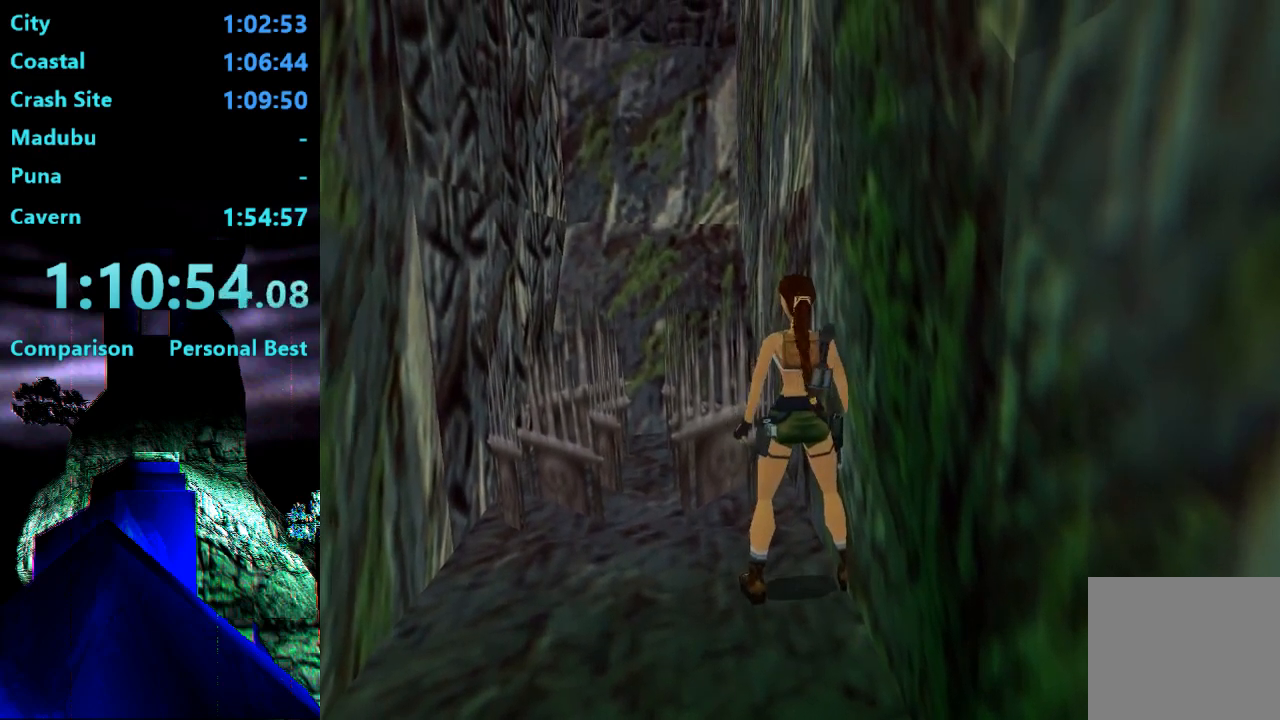
{"buttons": [], "right_stick": "center", "events": [[83, "DPAD_UP", "down"], [183, "DPAD_UP", "up"]]}
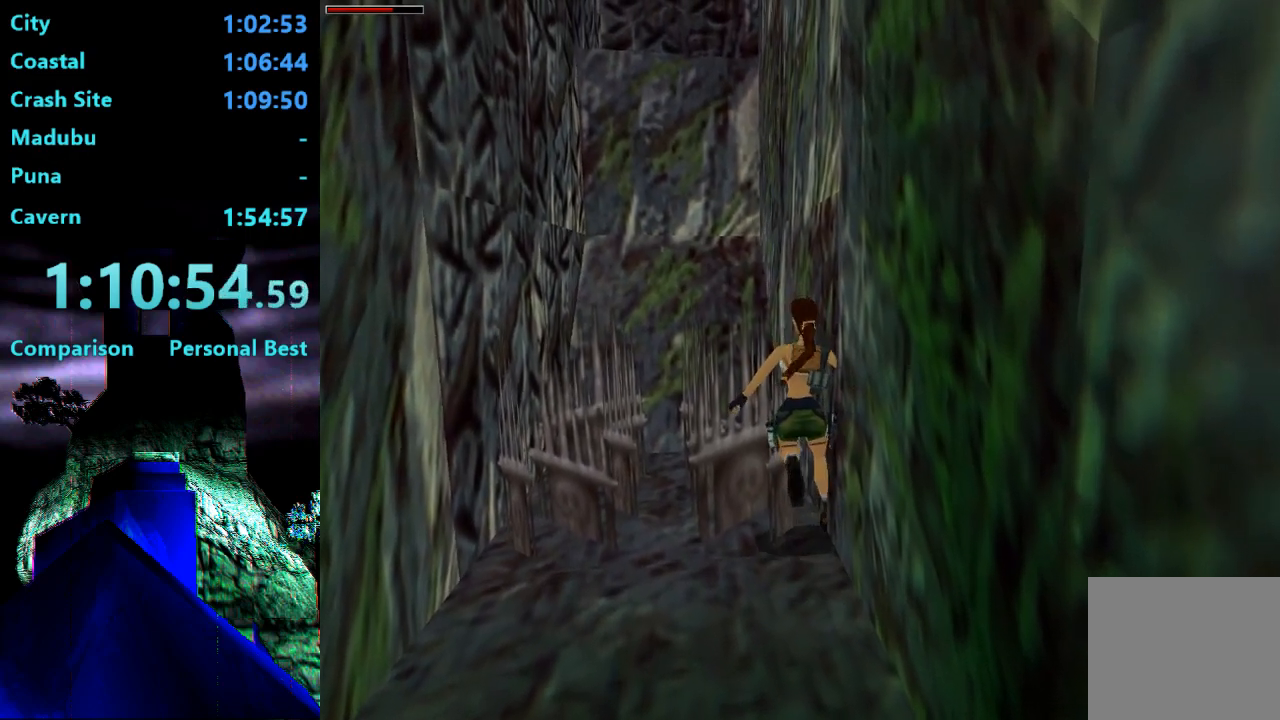
{"buttons": ["DPAD_UP"], "right_stick": "center", "events": [[450, "DPAD_UP", "down"]]}
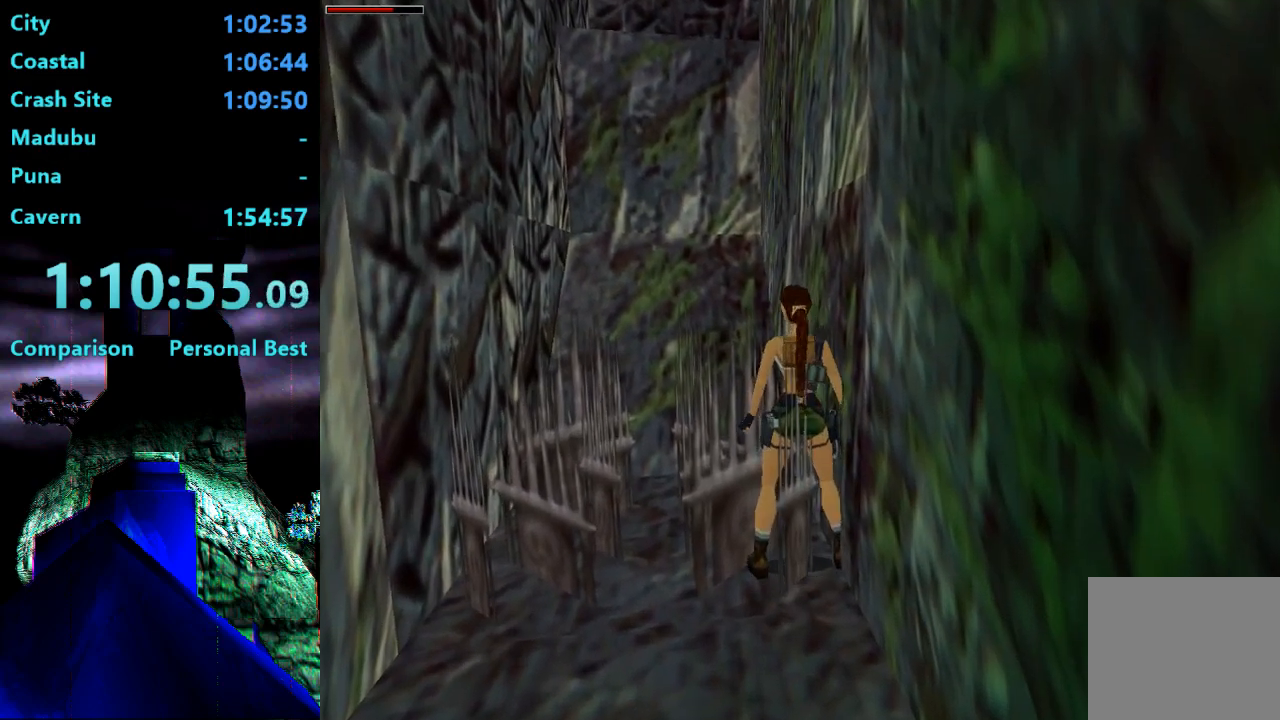
{"buttons": [], "right_stick": "center", "events": [[50, "DPAD_UP", "up"]]}
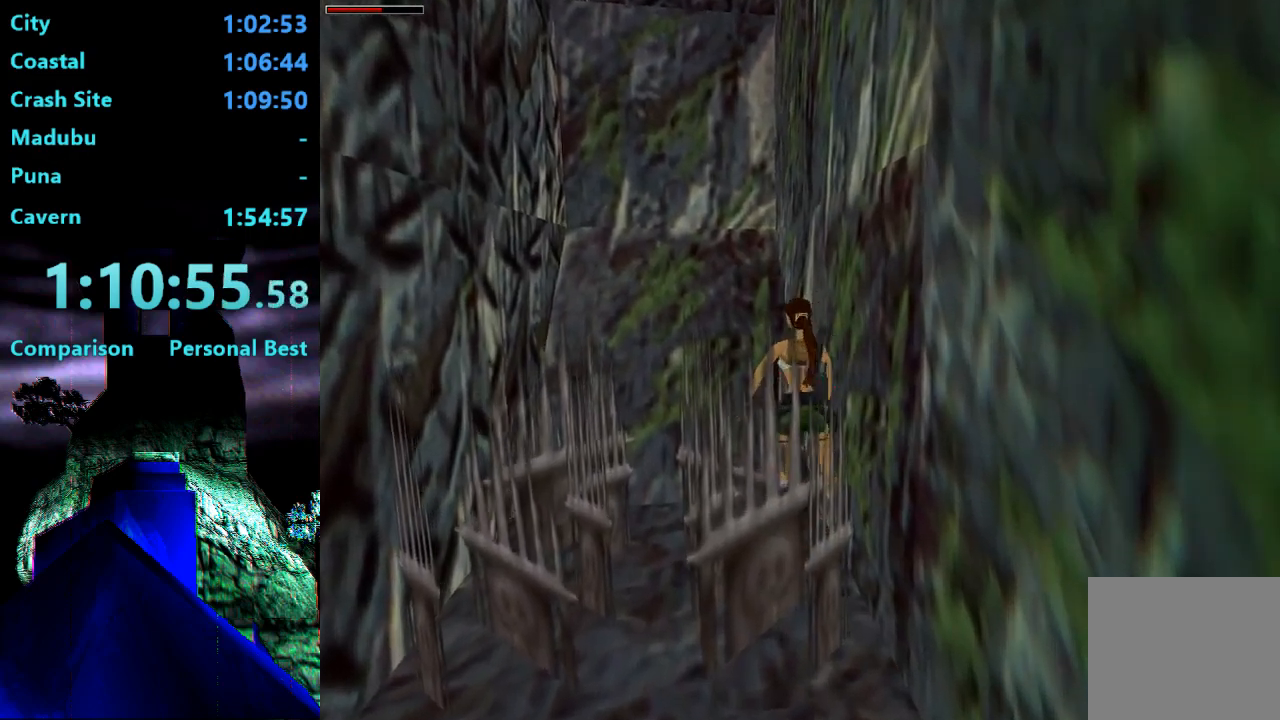
{"buttons": ["SQUARE"], "right_stick": "center", "events": [[417, "SQUARE", "down"]]}
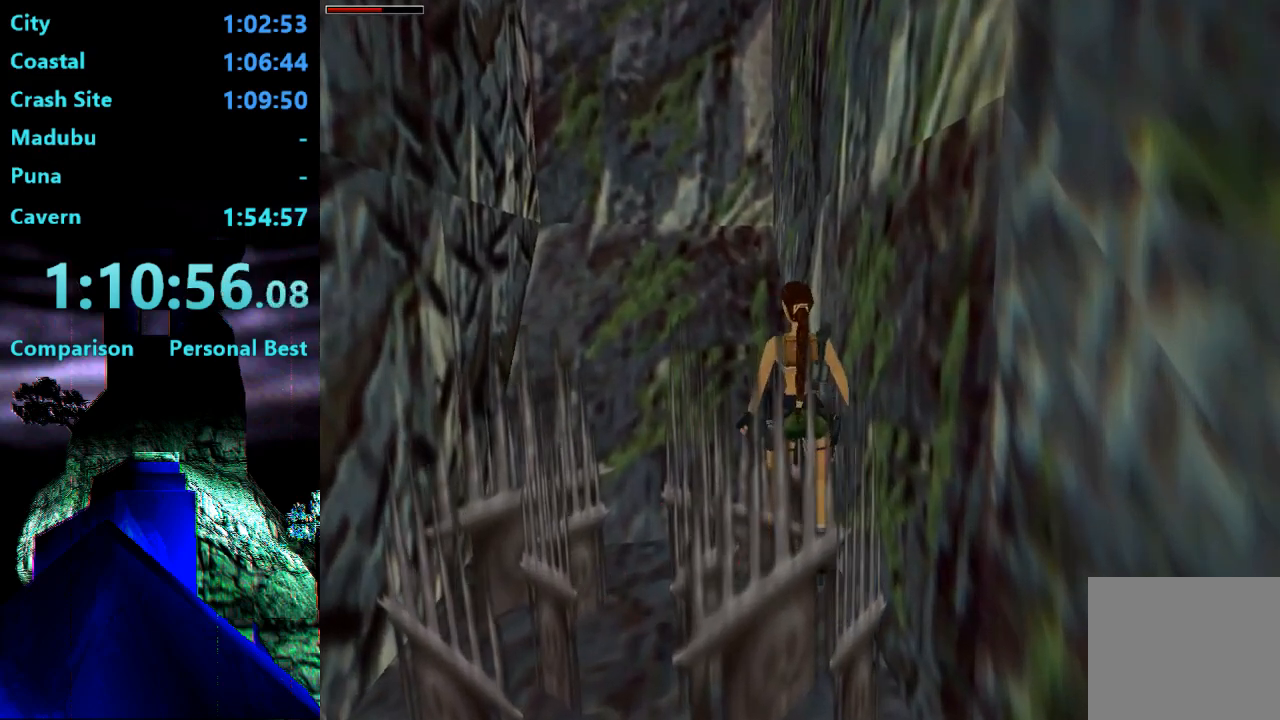
{"buttons": ["DPAD_UP"], "right_stick": "center", "events": [[17, "DPAD_UP", "down"], [383, "SQUARE", "up"]]}